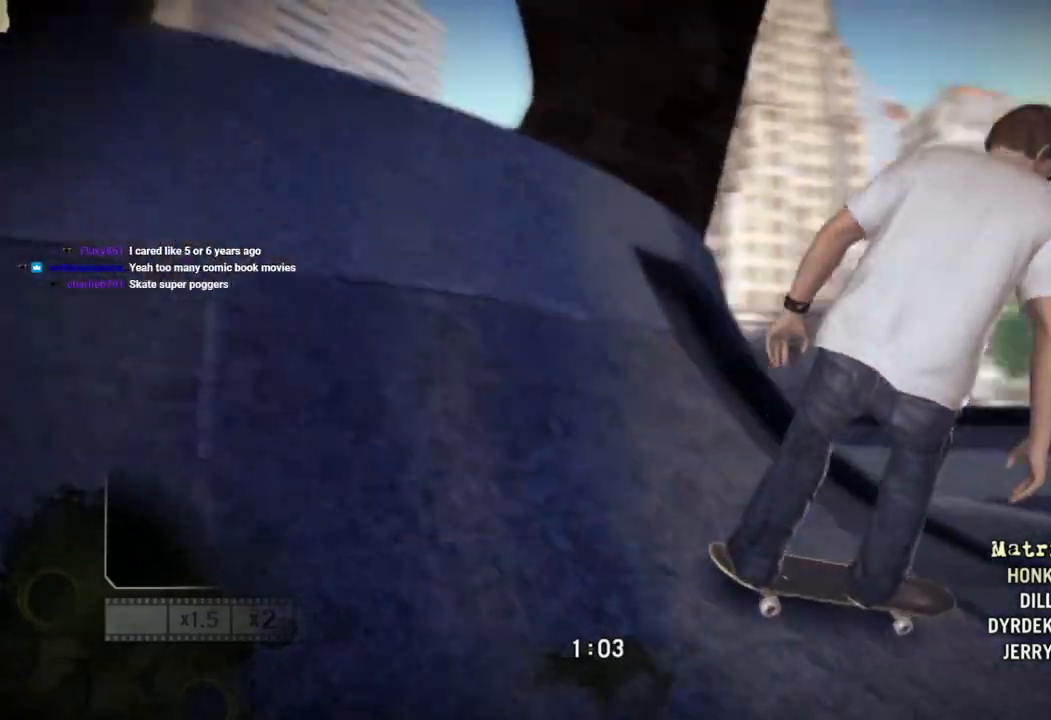
Gameplay with a controller (PlayStation layout); each line is a JSON object with the inputs held at the frame after it. "events" lists button and stick changes between this image and that frame as [ms after this image, input, new state], when the widget could be followed in between.
{"buttons": ["CROSS"], "left_stick": "left", "right_stick": "center", "events": [[17, "left_stick", "center"], [33, "CROSS", "down"], [483, "left_stick", "left"]]}
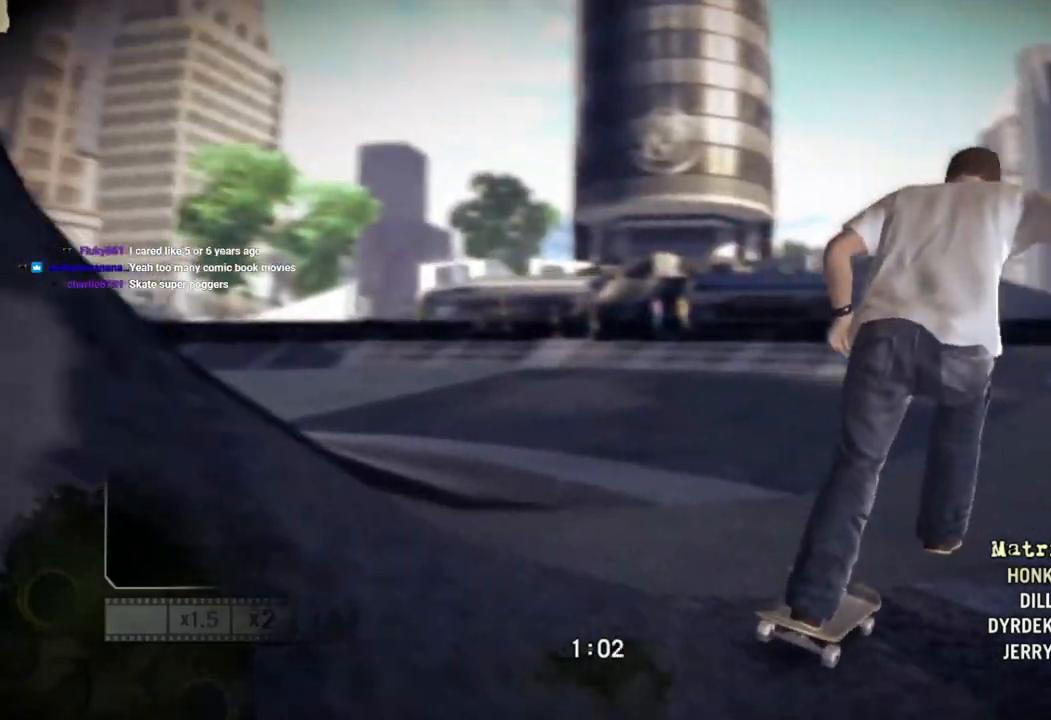
{"buttons": [], "left_stick": "left", "right_stick": "center", "events": [[450, "CROSS", "up"]]}
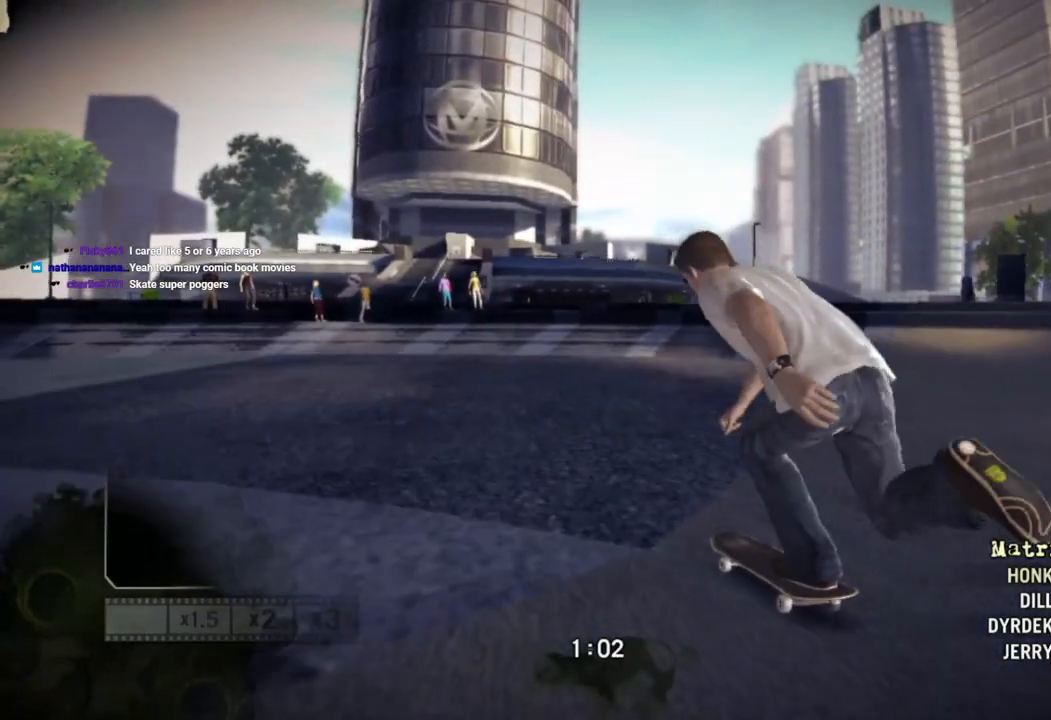
{"buttons": ["SQUARE"], "left_stick": "center", "right_stick": "center", "events": [[17, "SQUARE", "down"], [67, "left_stick", "center"], [233, "left_stick", "left"], [450, "left_stick", "center"]]}
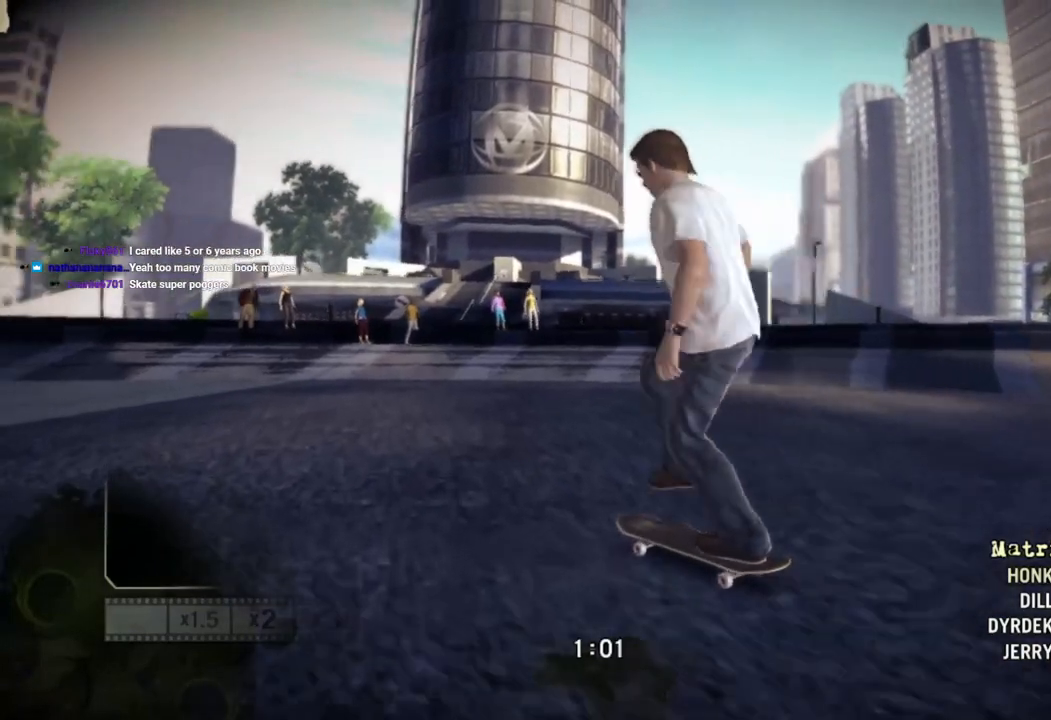
{"buttons": ["SQUARE"], "left_stick": "center", "right_stick": "center", "events": [[167, "left_stick", "left"], [350, "left_stick", "center"]]}
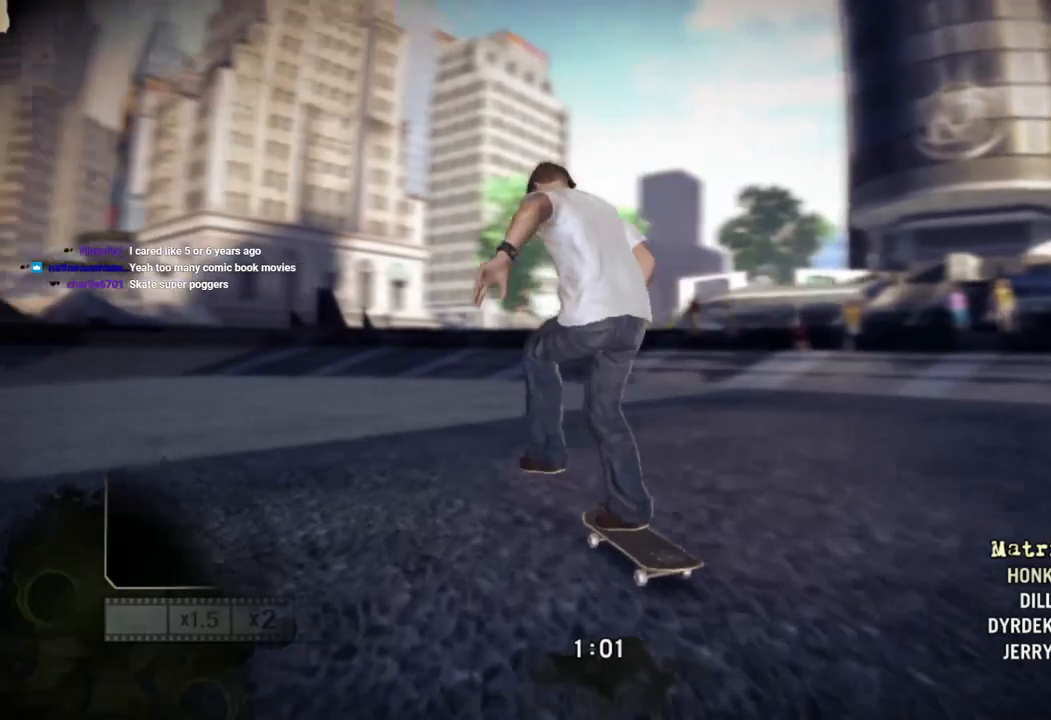
{"buttons": ["SQUARE"], "left_stick": "center", "right_stick": "center", "events": []}
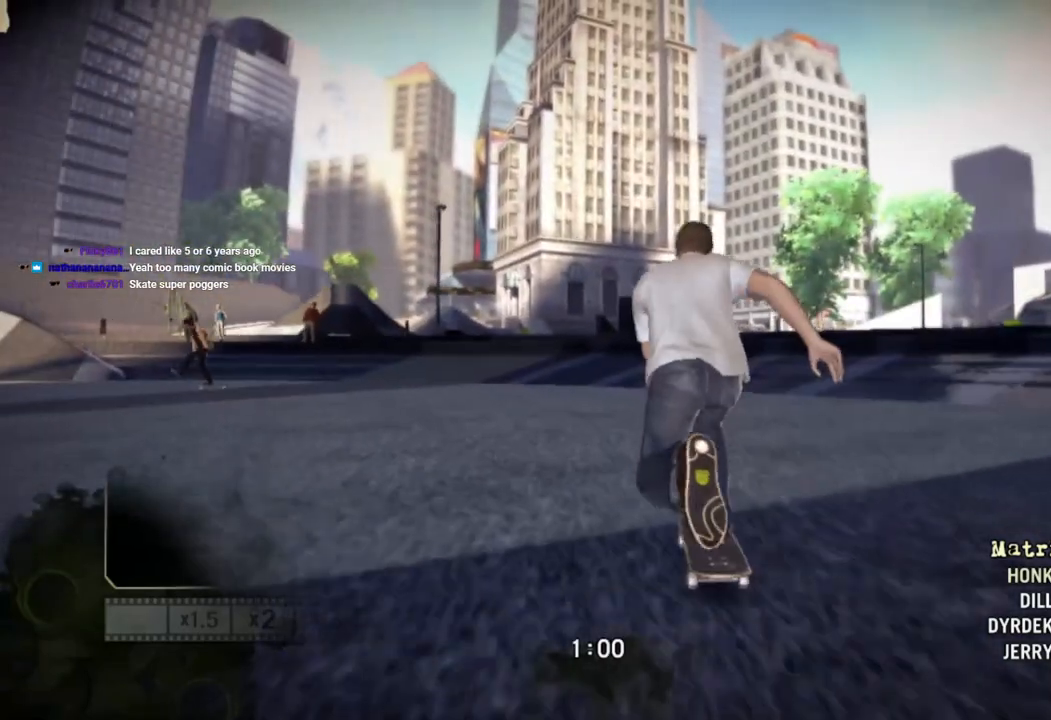
{"buttons": ["SQUARE"], "left_stick": "center", "right_stick": "center", "events": [[67, "left_stick", "left"], [433, "left_stick", "center"]]}
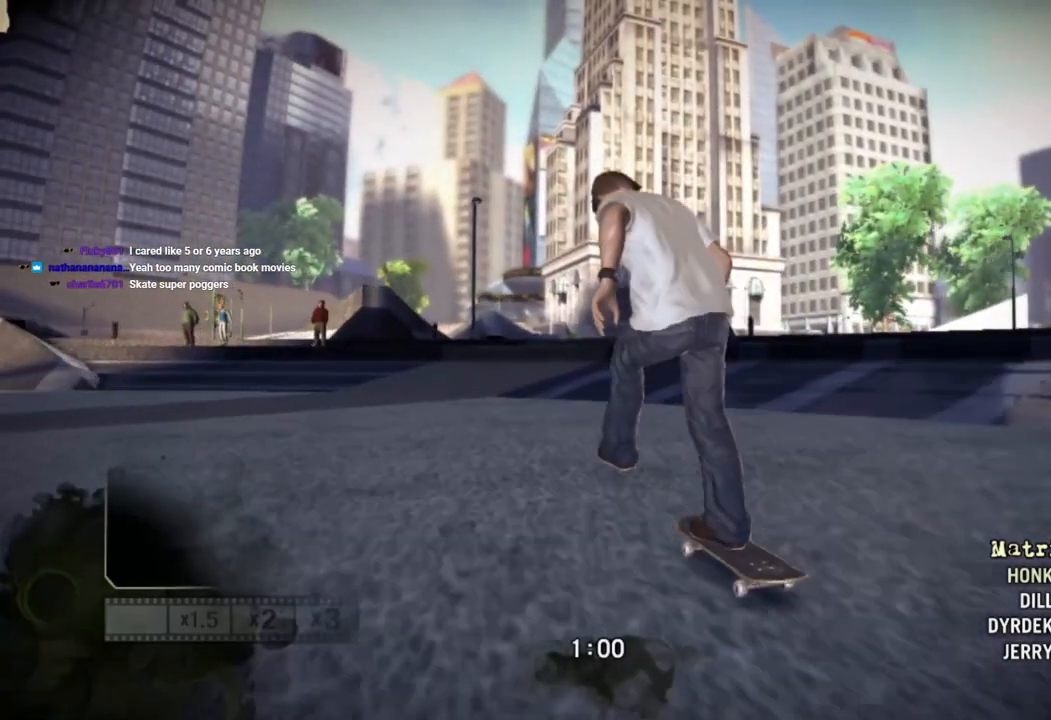
{"buttons": ["SQUARE"], "left_stick": "center", "right_stick": "center", "events": [[17, "left_stick", "left"], [167, "left_stick", "center"], [333, "left_stick", "left"], [467, "left_stick", "center"]]}
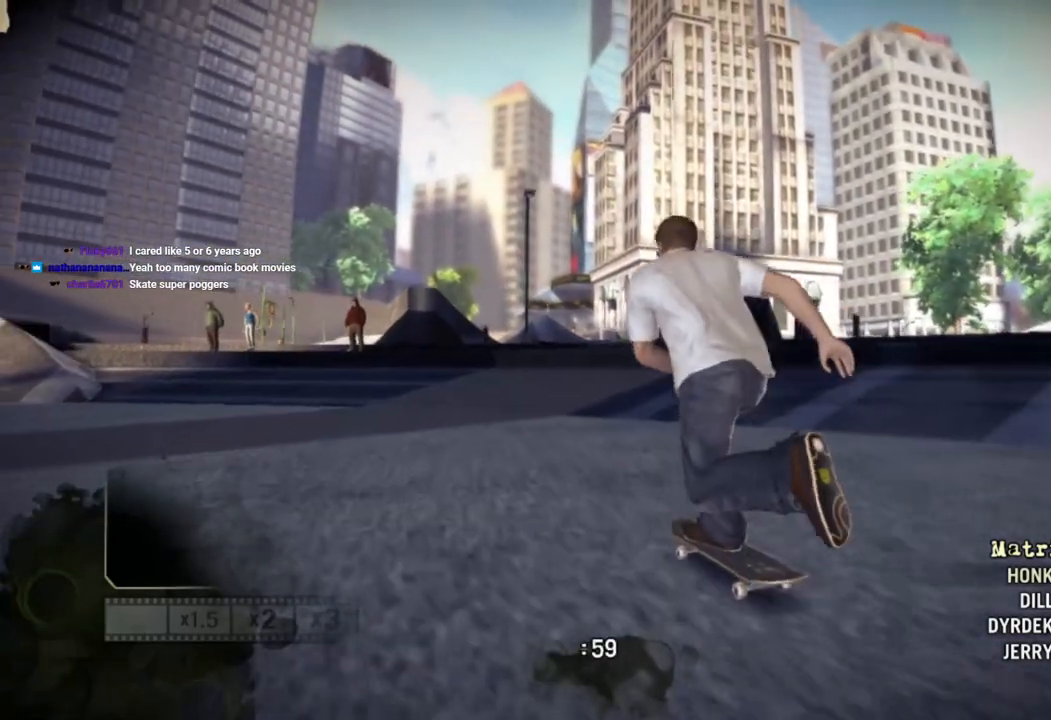
{"buttons": ["SQUARE"], "left_stick": "left", "right_stick": "center", "events": [[83, "left_stick", "left"]]}
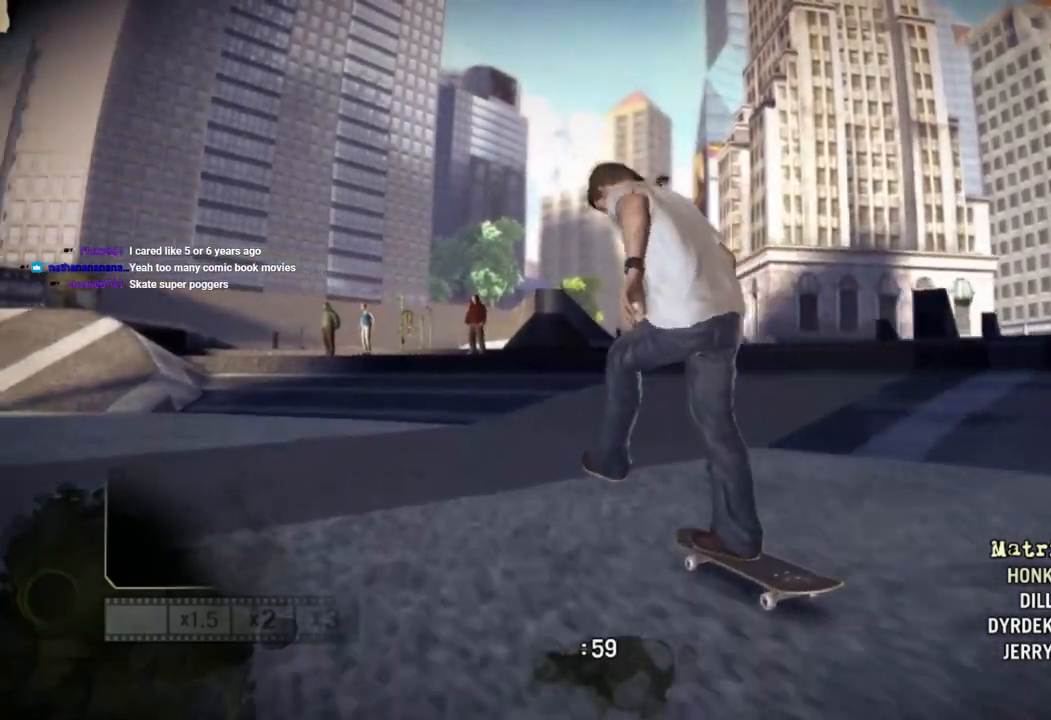
{"buttons": ["SQUARE"], "left_stick": "left", "right_stick": "center", "events": [[133, "left_stick", "center"], [283, "left_stick", "down-left"], [433, "left_stick", "left"]]}
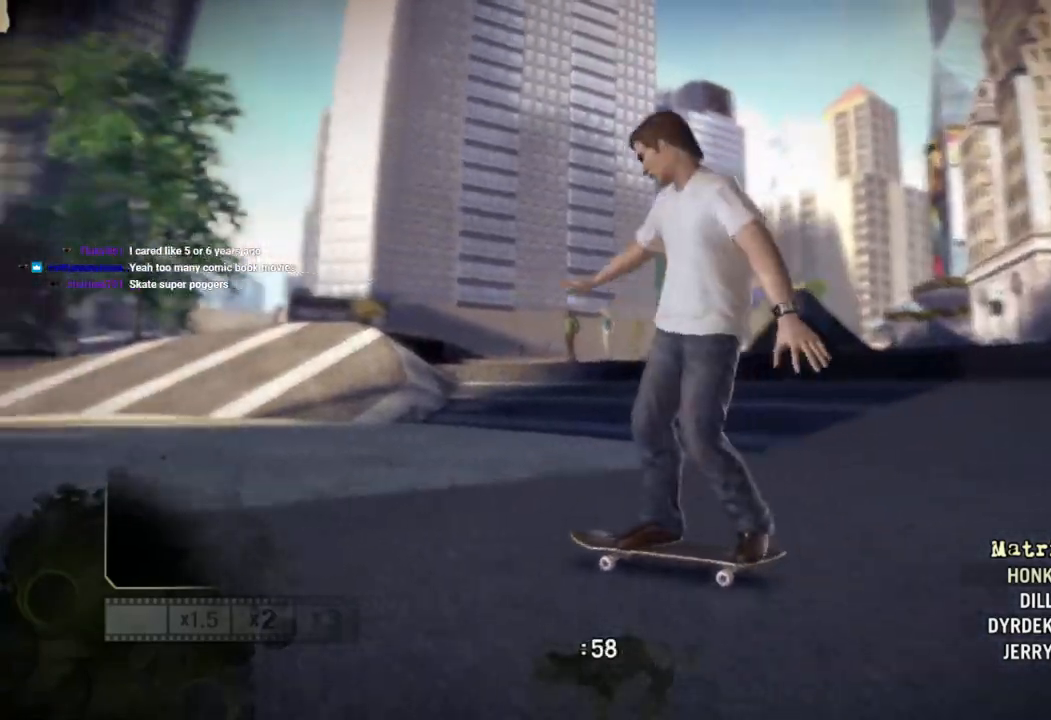
{"buttons": ["SQUARE"], "left_stick": "left", "right_stick": "center", "events": []}
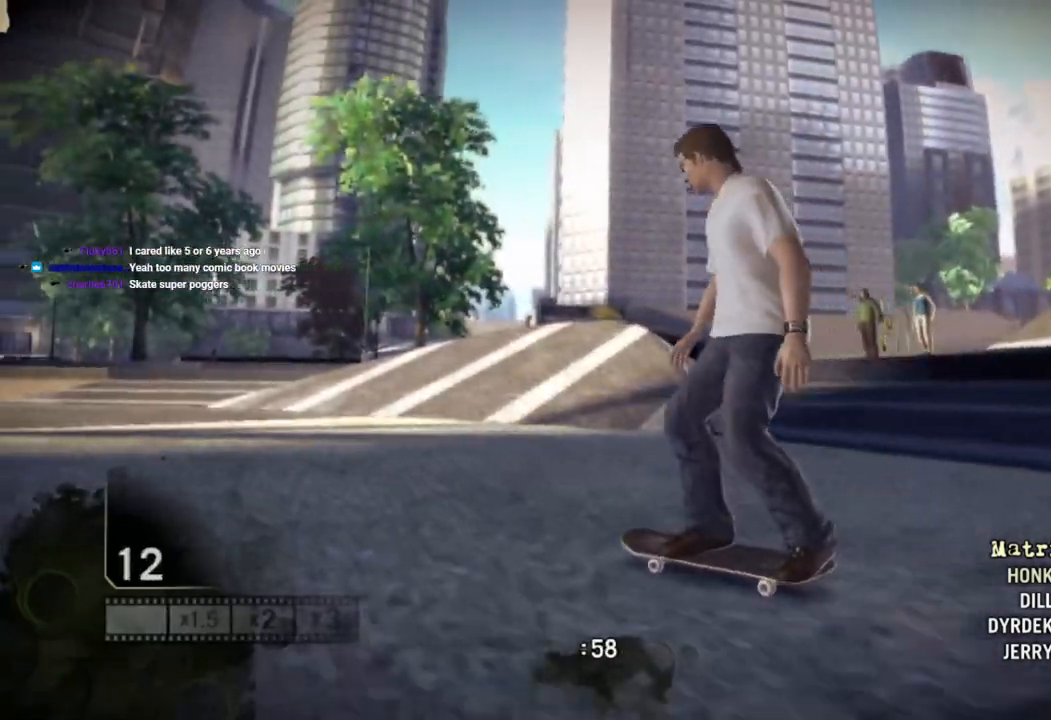
{"buttons": ["SQUARE"], "left_stick": "up-left", "right_stick": "center", "events": [[150, "left_stick", "up-left"]]}
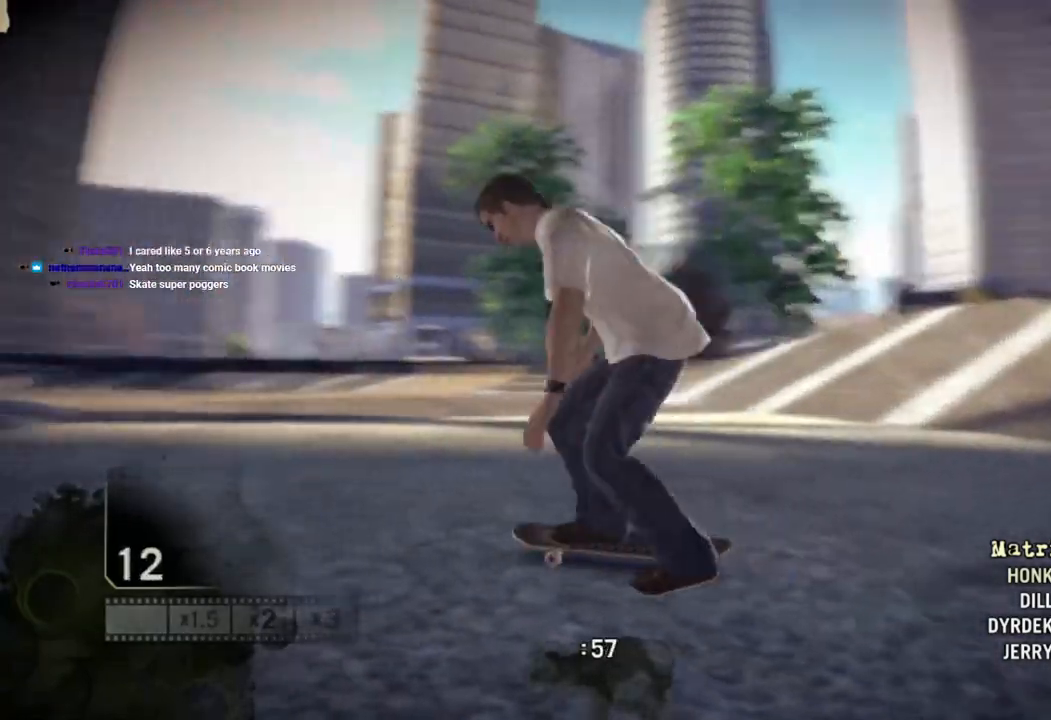
{"buttons": ["SQUARE"], "left_stick": "center", "right_stick": "center", "events": [[167, "left_stick", "center"]]}
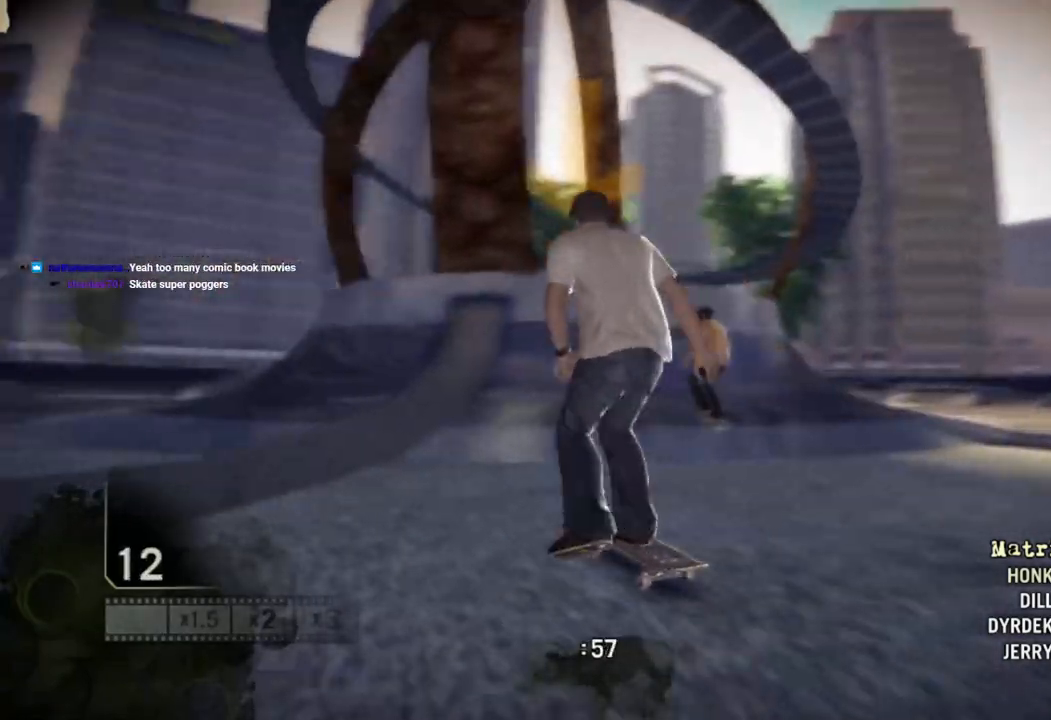
{"buttons": [], "left_stick": "right", "right_stick": "up-right", "events": [[267, "SQUARE", "up"], [267, "right_stick", "up-right"], [400, "left_stick", "right"]]}
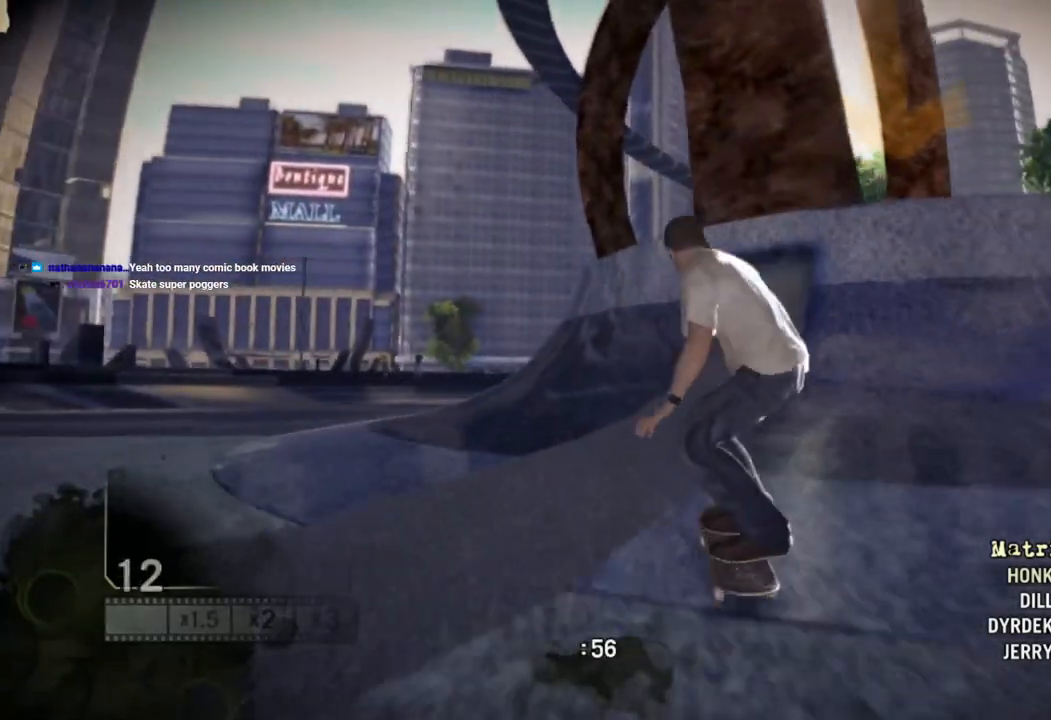
{"buttons": [], "left_stick": "up-left", "right_stick": "down-left", "events": [[400, "left_stick", "center"], [450, "left_stick", "up-left"], [483, "right_stick", "down-left"]]}
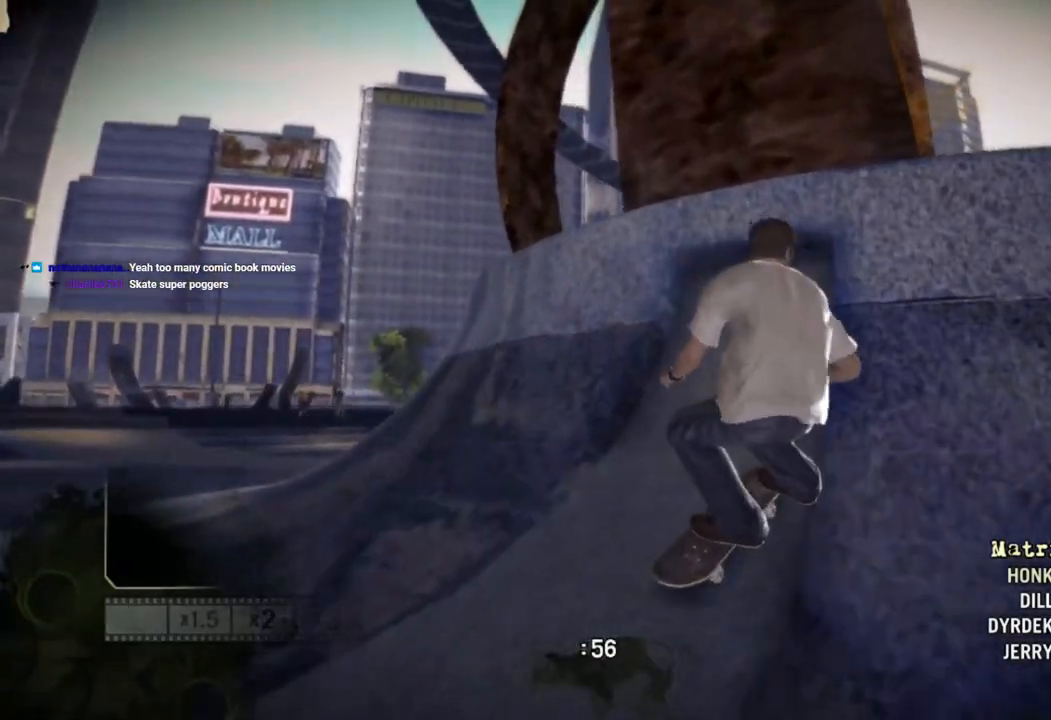
{"buttons": [], "left_stick": "up-left", "right_stick": "center", "events": [[133, "right_stick", "center"], [250, "right_stick", "down-right"], [383, "right_stick", "center"]]}
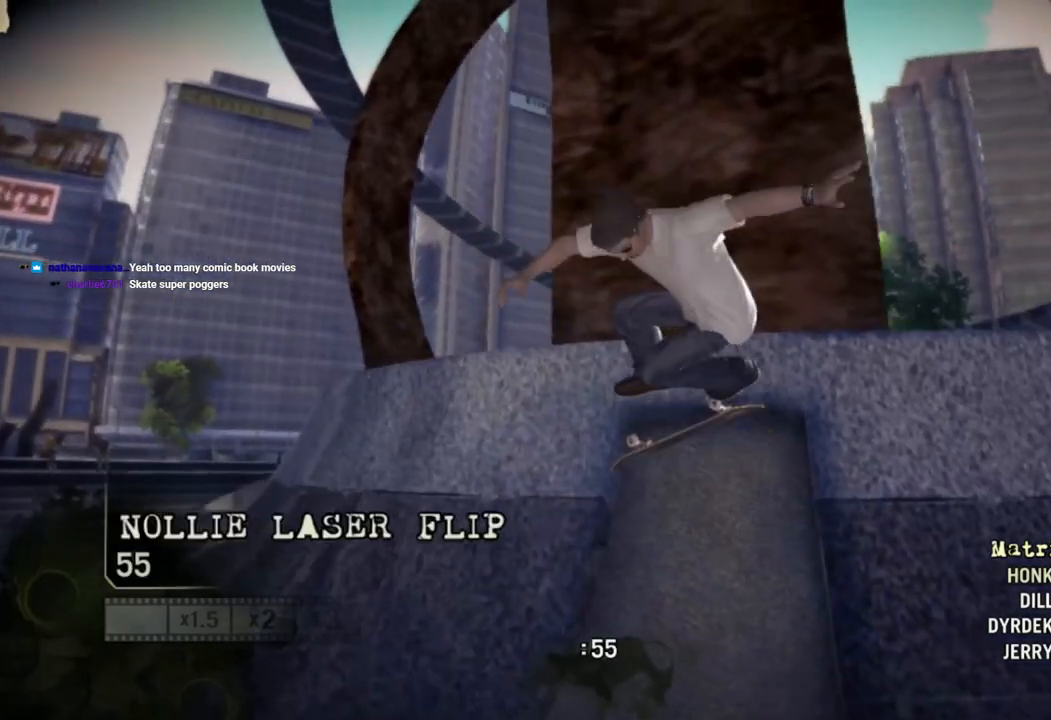
{"buttons": [], "left_stick": "up-left", "right_stick": "center", "events": []}
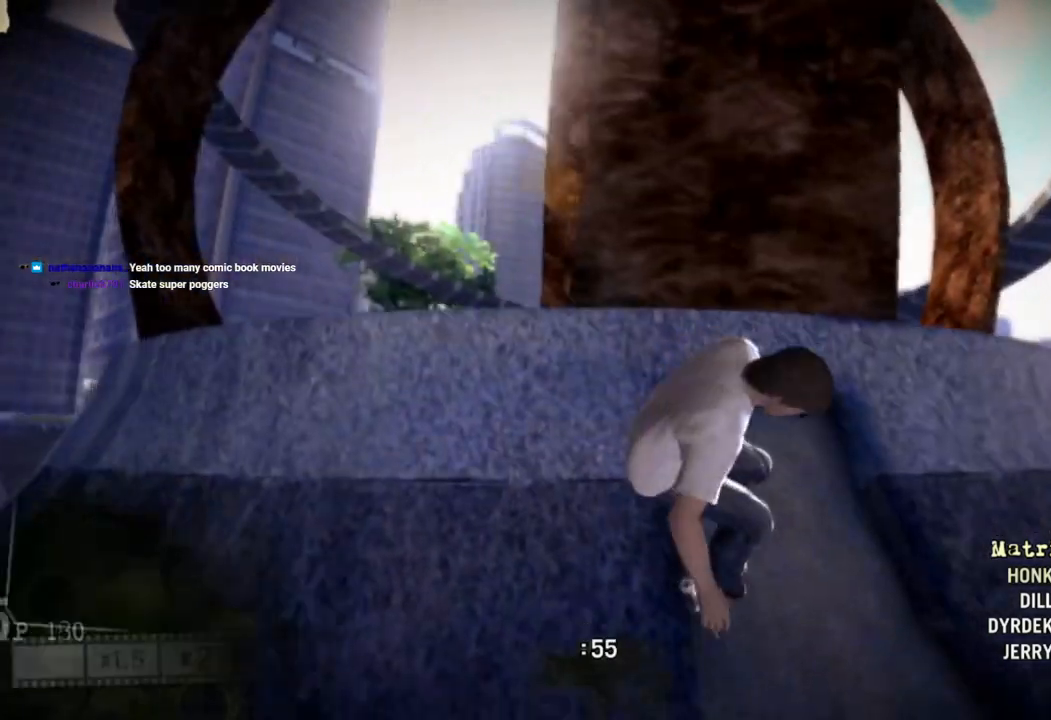
{"buttons": [], "left_stick": "right", "right_stick": "center"}
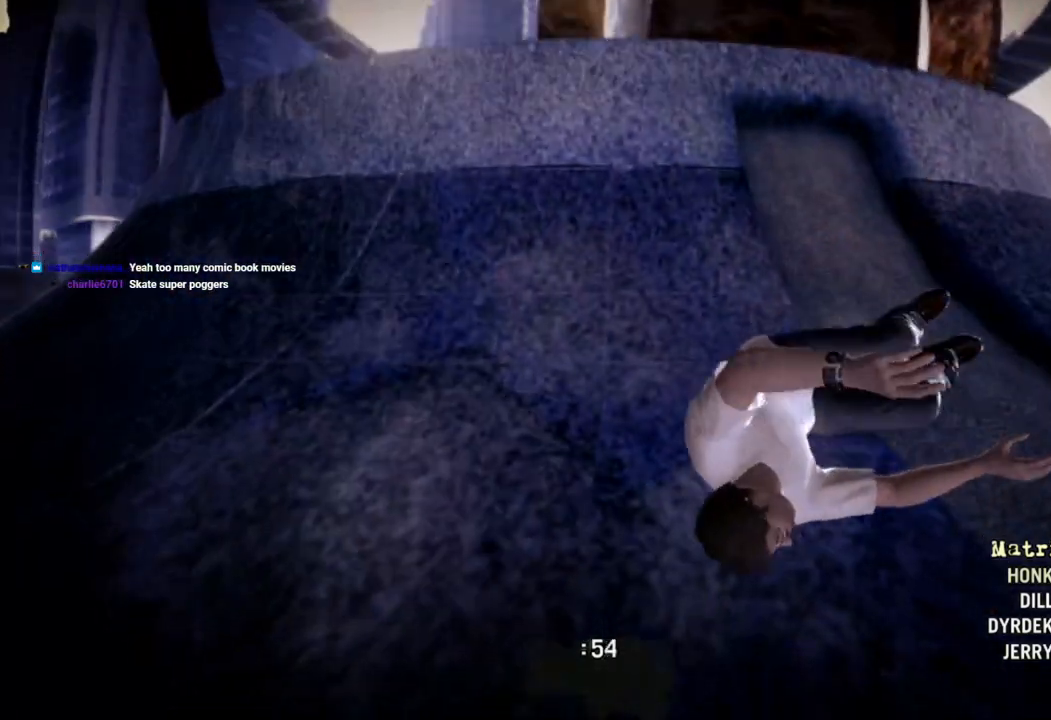
{"buttons": [], "left_stick": "center", "right_stick": "center", "events": [[200, "left_stick", "center"]]}
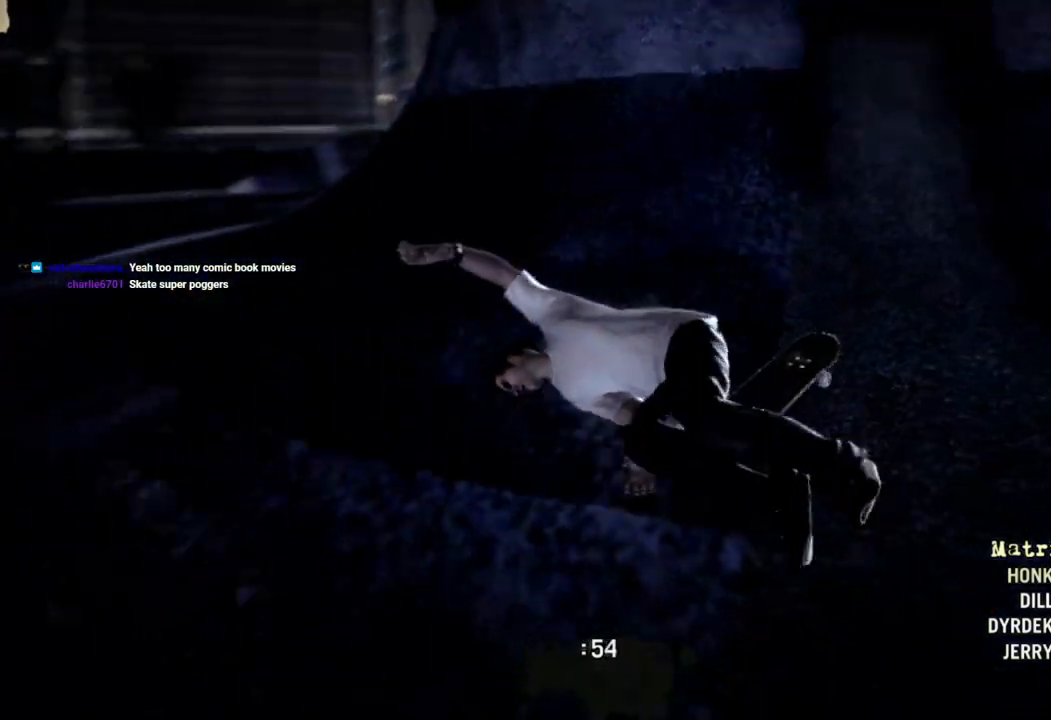
{"buttons": ["CROSS"], "left_stick": "center", "right_stick": "center", "events": [[133, "SQUARE", "down"], [283, "SQUARE", "up"], [350, "SQUARE", "down"], [483, "CROSS", "down"], [500, "SQUARE", "up"]]}
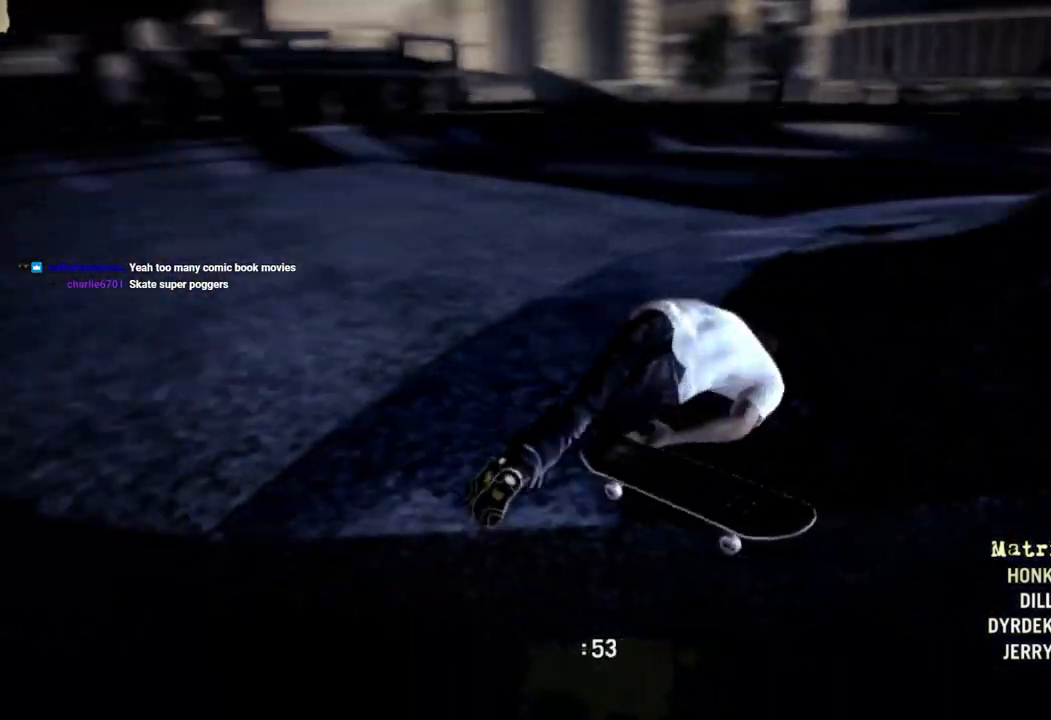
{"buttons": ["SQUARE"], "left_stick": "center", "right_stick": "center", "events": [[133, "CROSS", "up"], [217, "CROSS", "down"], [217, "SQUARE", "down"], [317, "CROSS", "up"], [317, "SQUARE", "up"], [383, "SQUARE", "down"]]}
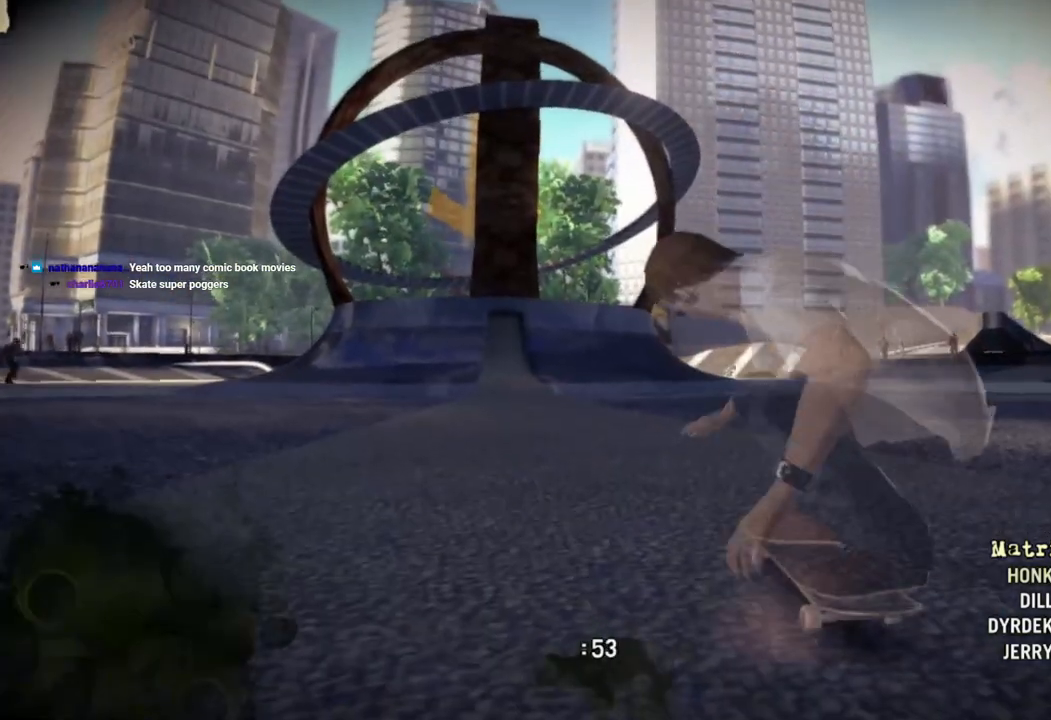
{"buttons": ["SQUARE"], "left_stick": "right", "right_stick": "center", "events": [[350, "left_stick", "right"]]}
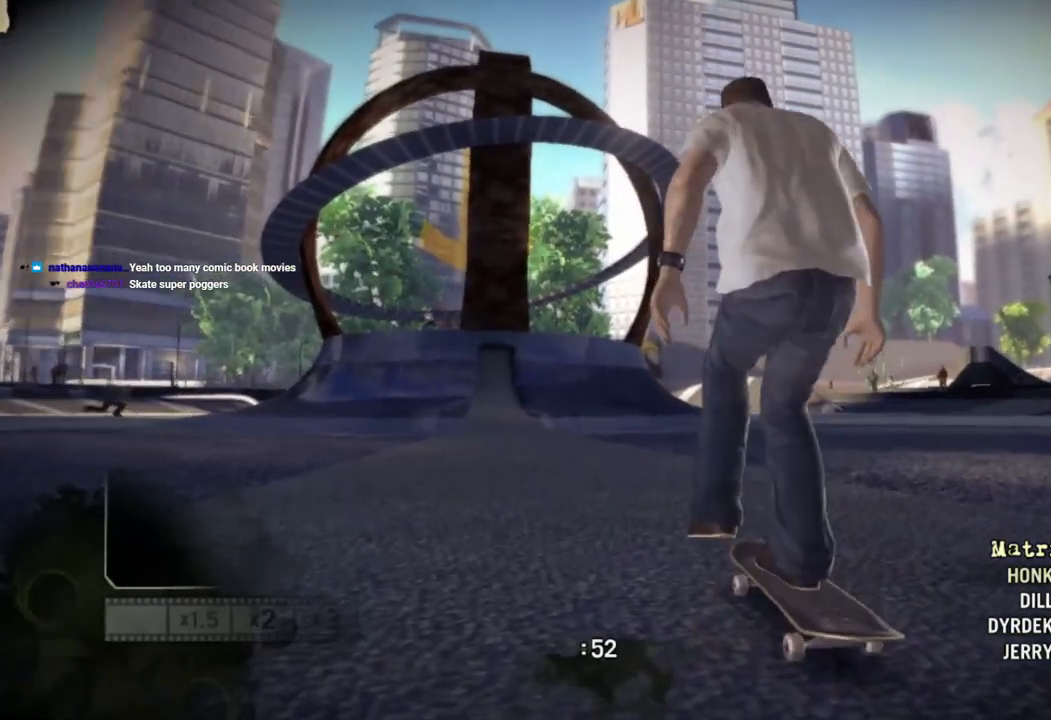
{"buttons": ["SQUARE"], "left_stick": "center", "right_stick": "center", "events": [[367, "left_stick", "center"]]}
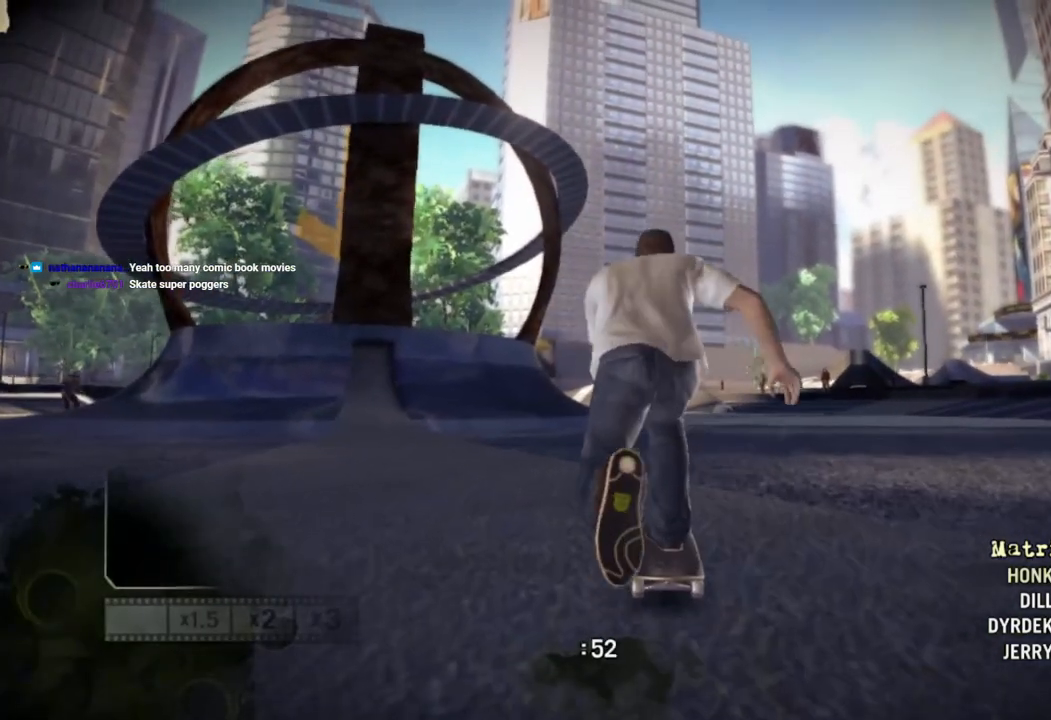
{"buttons": ["SQUARE"], "left_stick": "center", "right_stick": "center", "events": [[17, "left_stick", "right"], [233, "left_stick", "center"], [350, "left_stick", "left"], [433, "left_stick", "center"]]}
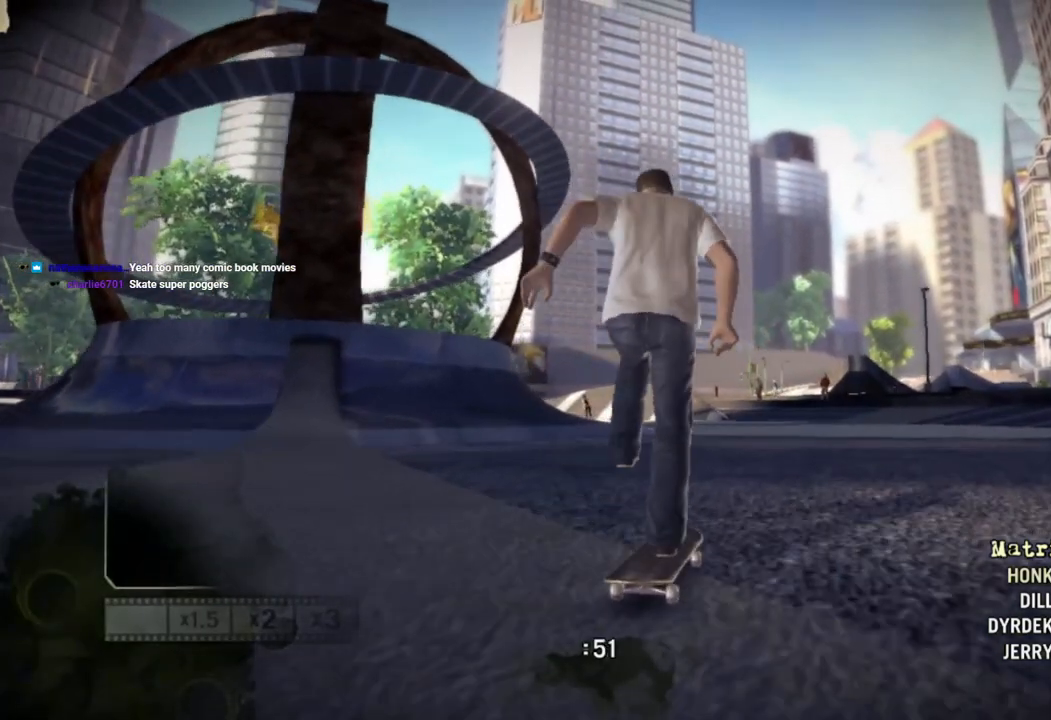
{"buttons": ["SQUARE"], "left_stick": "left", "right_stick": "center", "events": [[467, "left_stick", "left"]]}
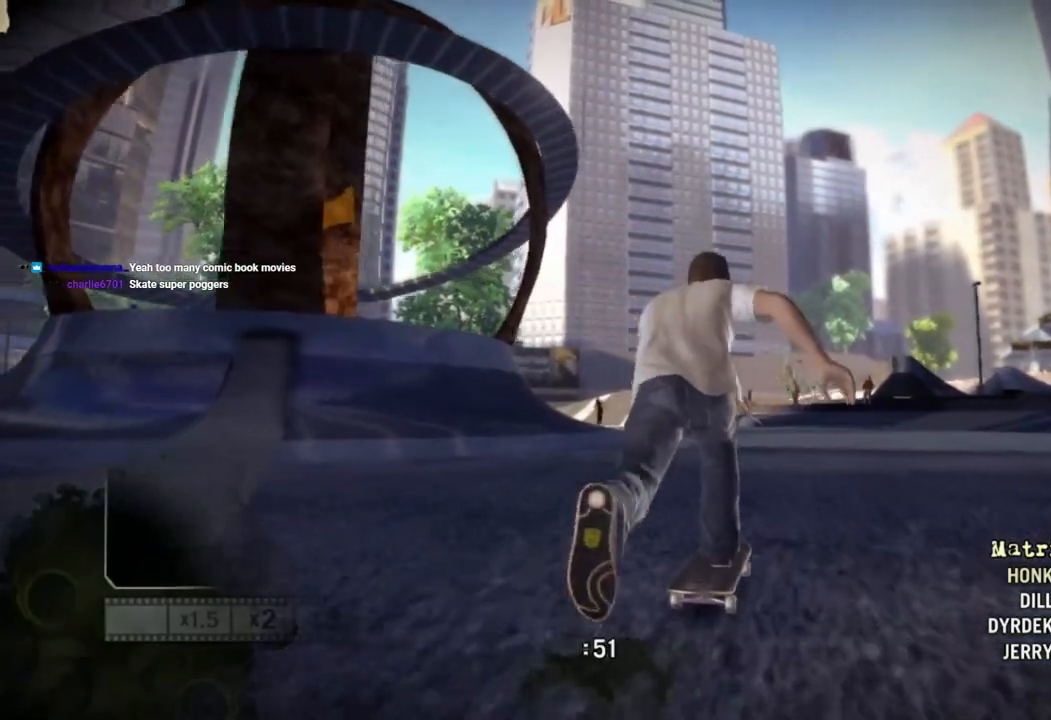
{"buttons": ["SQUARE"], "left_stick": "left", "right_stick": "center", "events": [[183, "left_stick", "center"], [333, "left_stick", "left"]]}
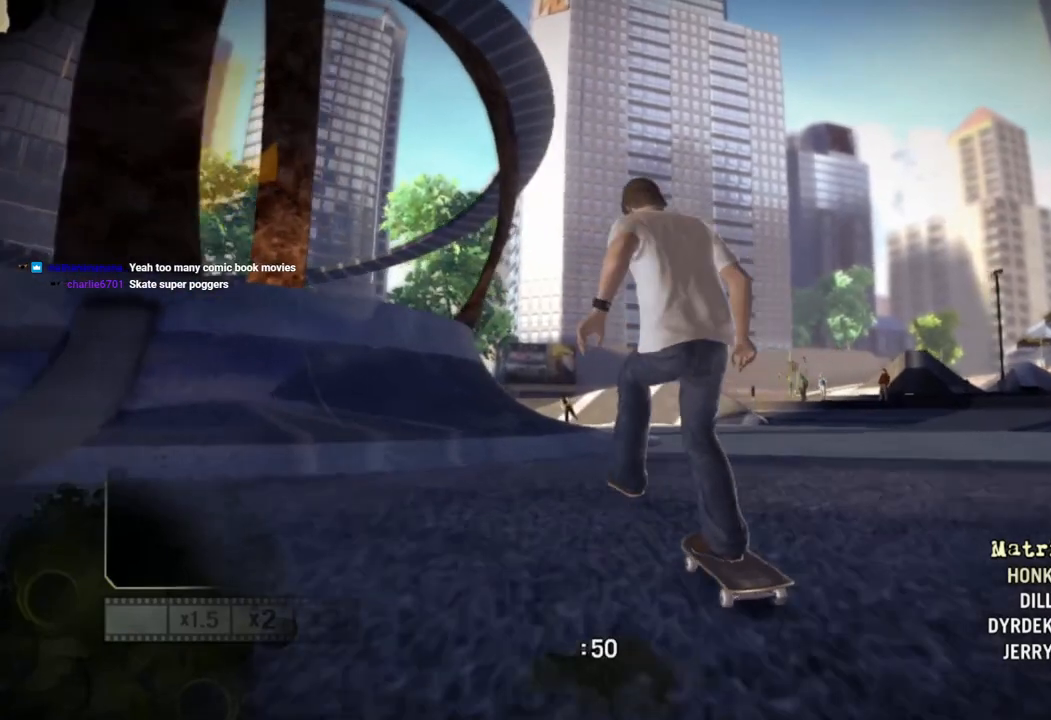
{"buttons": ["SQUARE"], "left_stick": "left", "right_stick": "center", "events": [[67, "left_stick", "center"], [200, "left_stick", "left"], [283, "left_stick", "center"], [433, "left_stick", "left"]]}
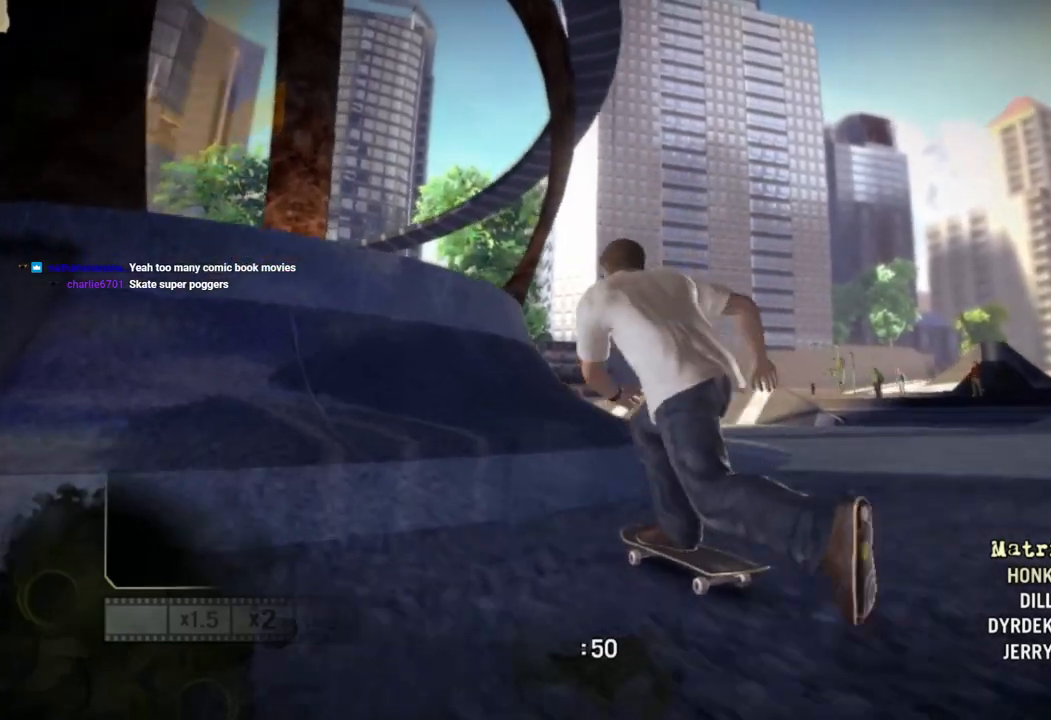
{"buttons": [], "left_stick": "left", "right_stick": "right", "events": [[17, "SQUARE", "up"], [17, "left_stick", "center"], [150, "right_stick", "right"], [417, "left_stick", "left"]]}
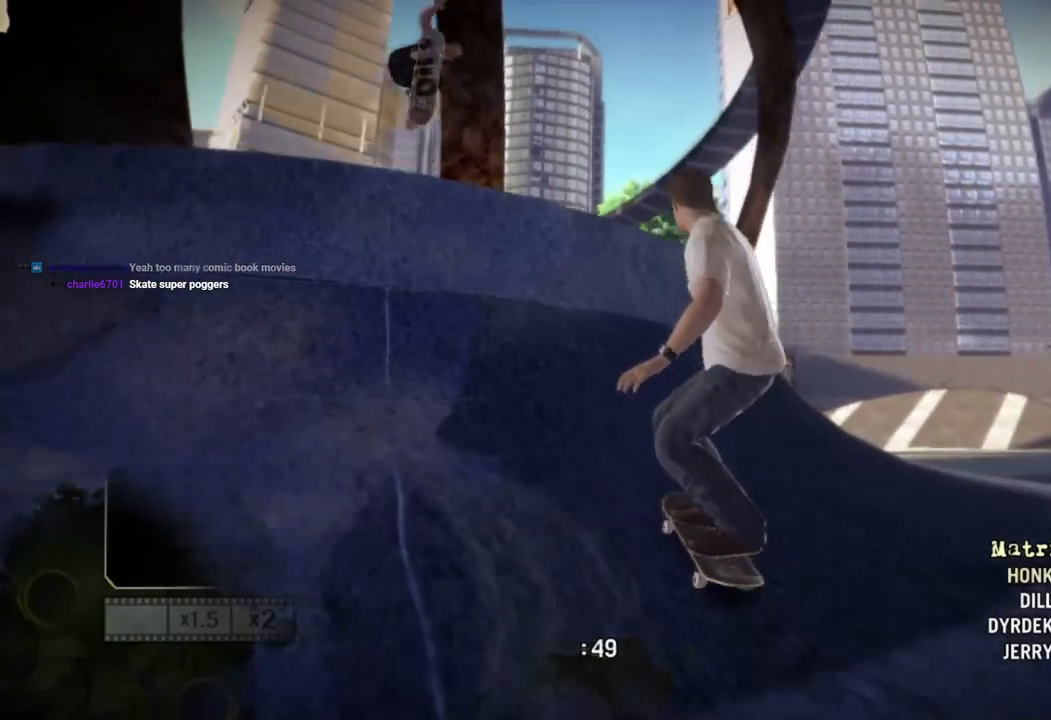
{"buttons": [], "left_stick": "right", "right_stick": "right", "events": [[33, "left_stick", "up-left"], [133, "right_stick", "down-right"], [200, "left_stick", "right"], [233, "right_stick", "down-left"], [317, "right_stick", "up-left"], [383, "right_stick", "up-right"], [450, "right_stick", "right"]]}